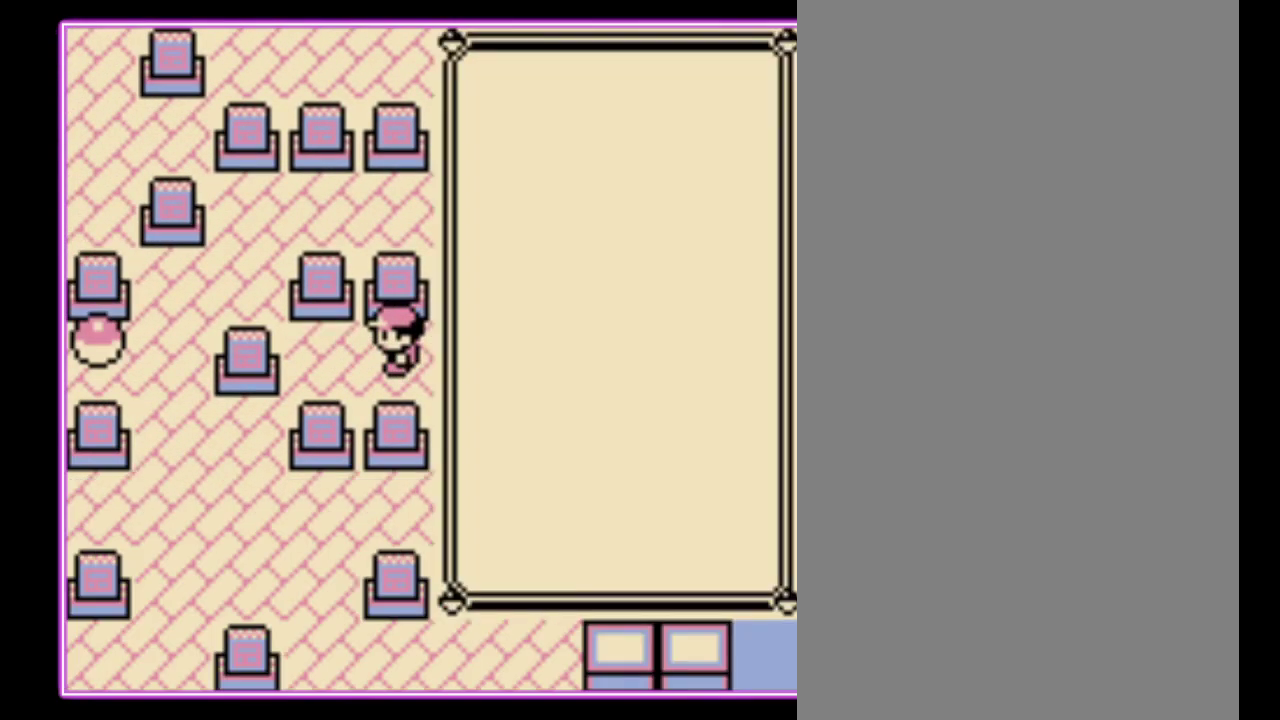
Gameplay with a controller (Nintendo layout); each line is a JSON object with the inputs held at the frame after it. "events" lists button and stick changes between this image and that frame as [ms after this image, input, new state], when the widget could be followed in between. Not read: L3 R3.
{"buttons": [], "events": []}
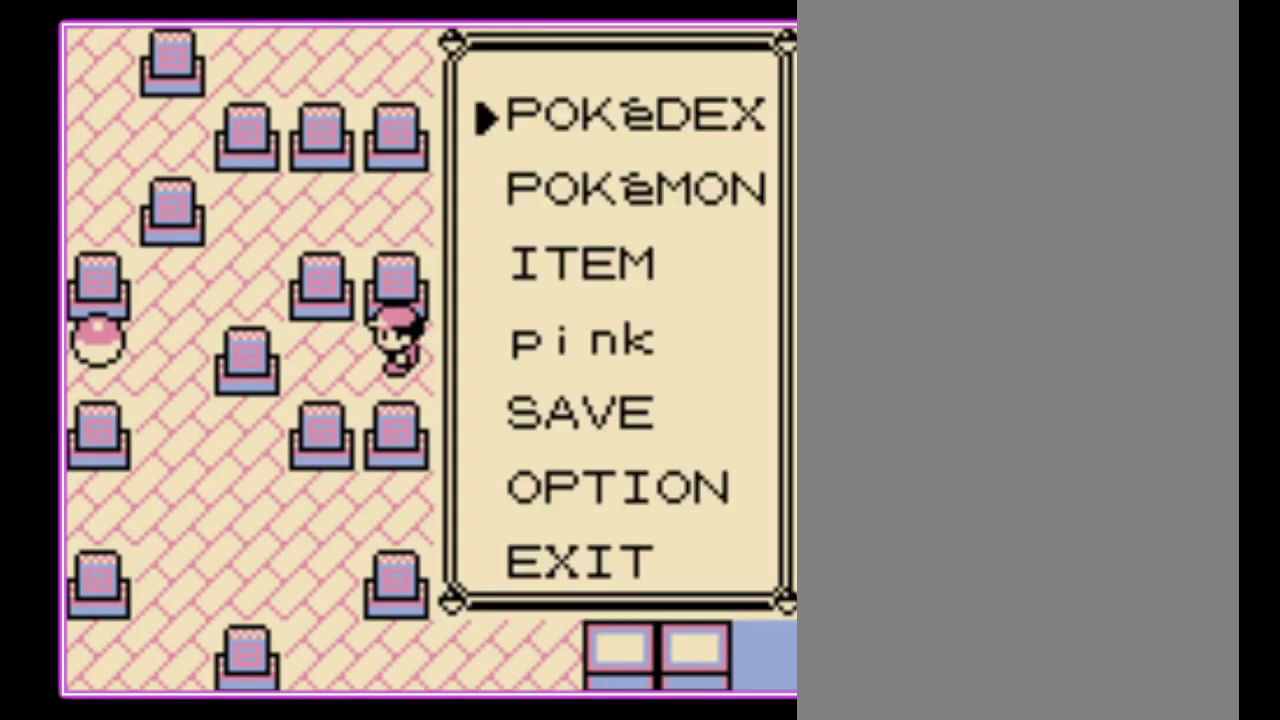
{"buttons": ["DPAD_DOWN"], "events": [[33, "DPAD_DOWN", "down"], [100, "DPAD_DOWN", "up"], [167, "DPAD_DOWN", "down"], [233, "DPAD_DOWN", "up"], [300, "A", "down"], [367, "A", "up"], [400, "DPAD_DOWN", "down"]]}
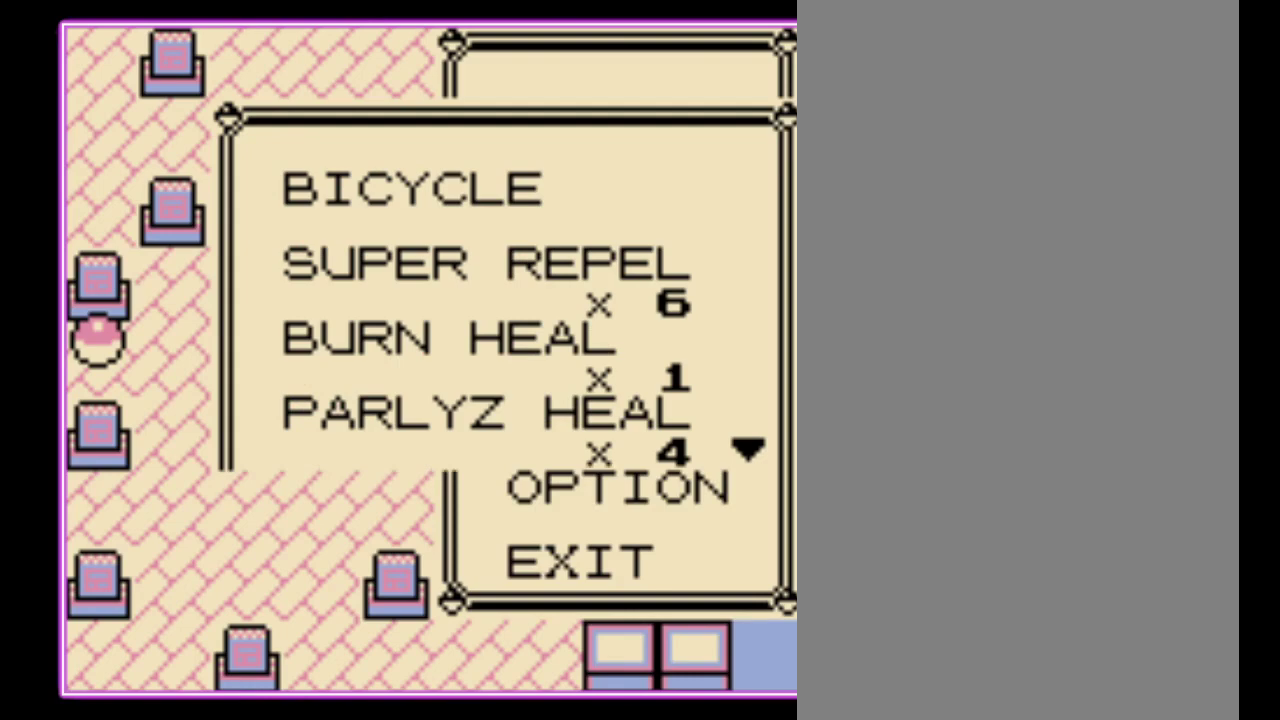
{"buttons": ["DPAD_DOWN"], "events": []}
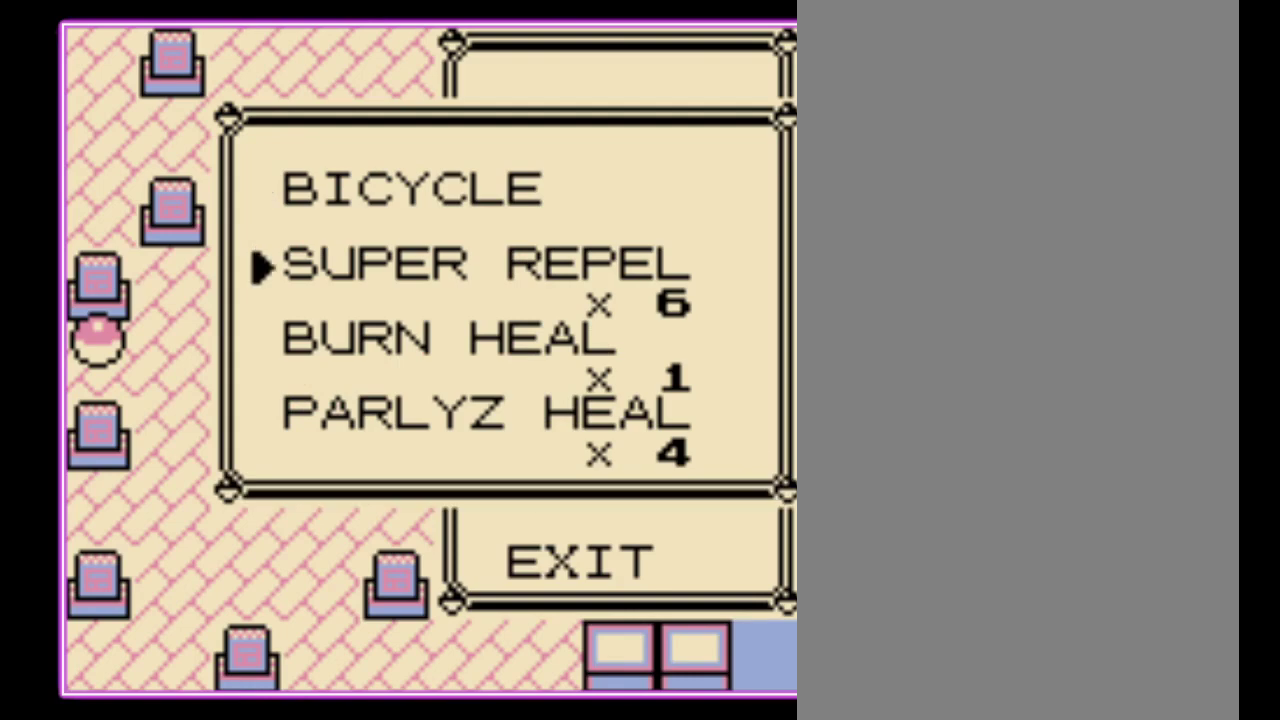
{"buttons": ["DPAD_DOWN"], "events": []}
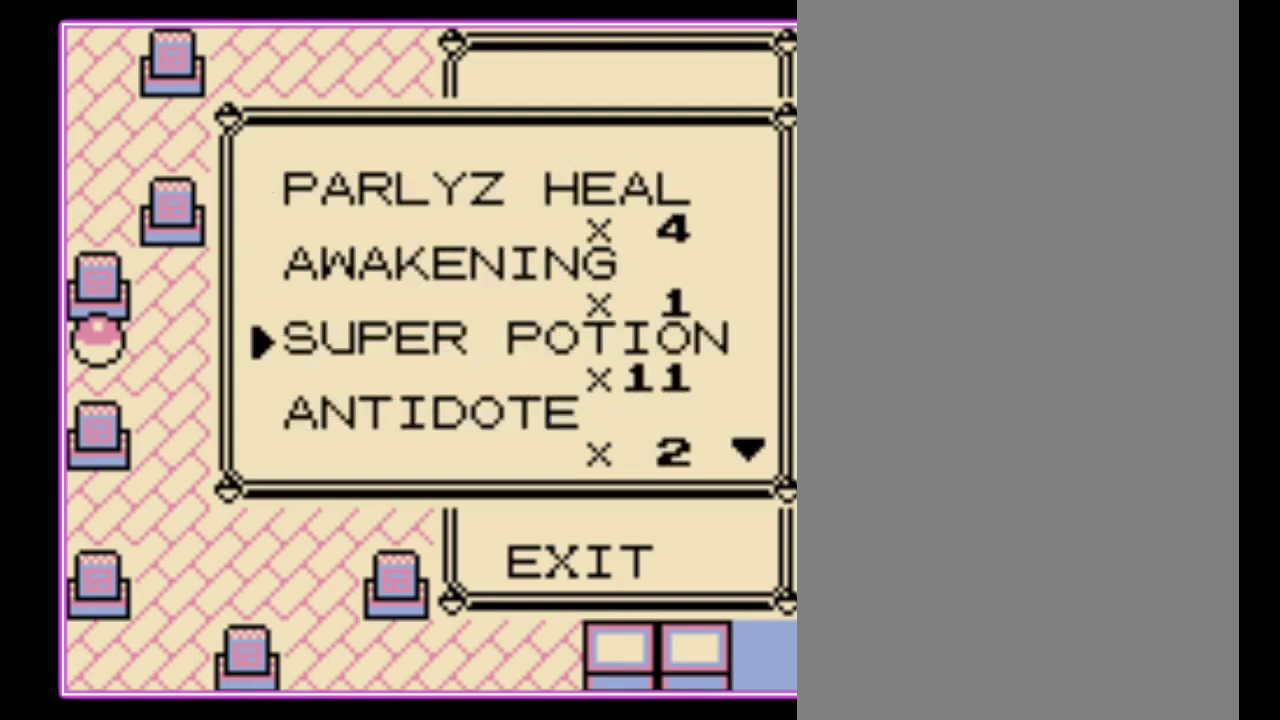
{"buttons": ["DPAD_DOWN"], "events": []}
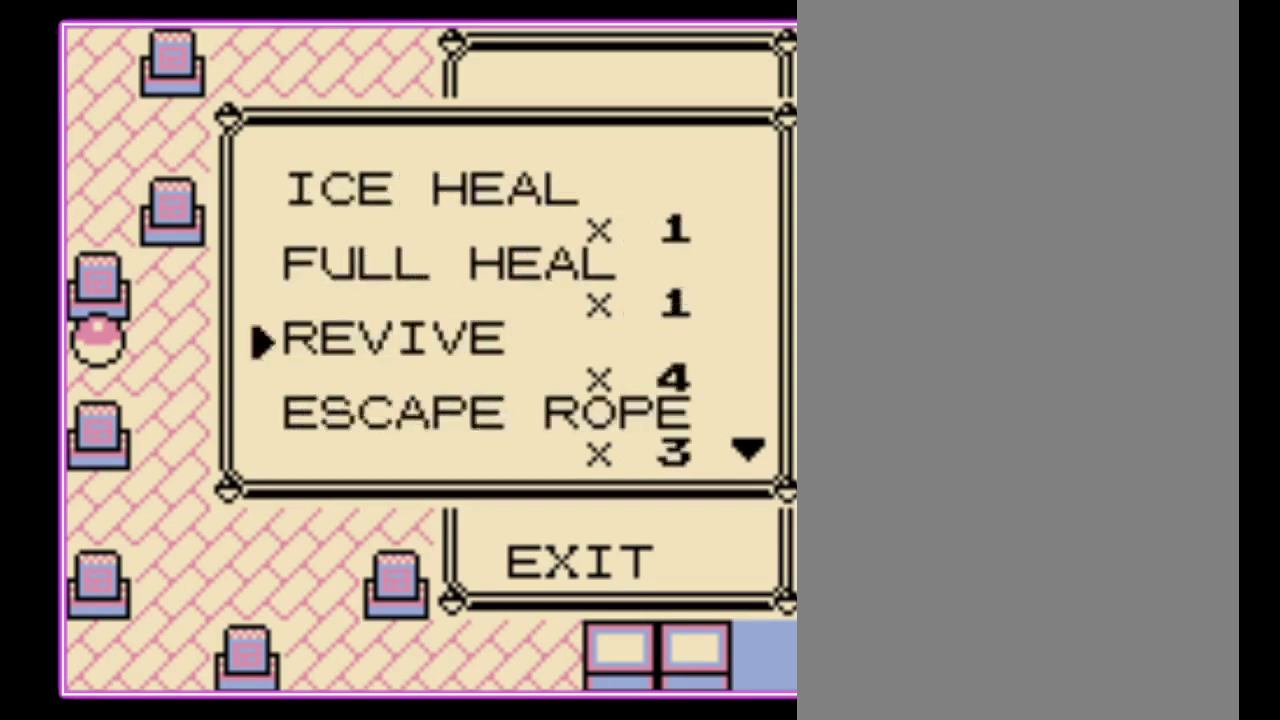
{"buttons": ["DPAD_DOWN"], "events": []}
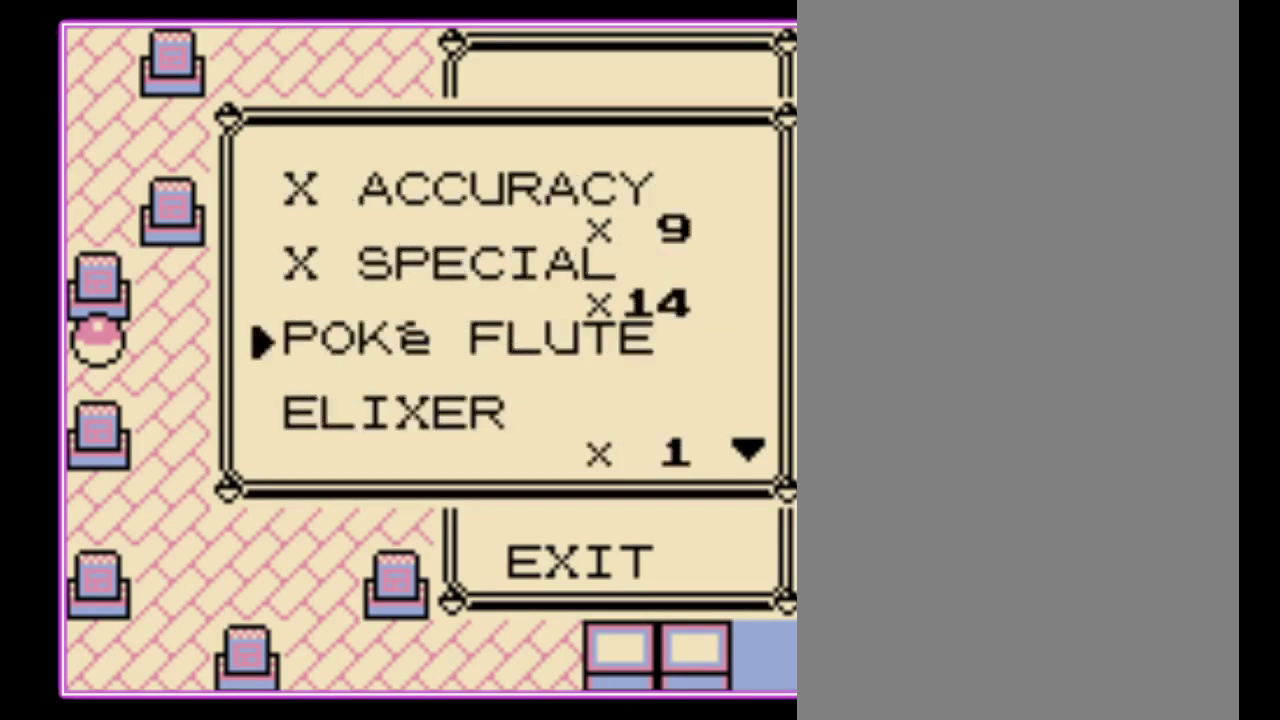
{"buttons": ["DPAD_DOWN"], "events": []}
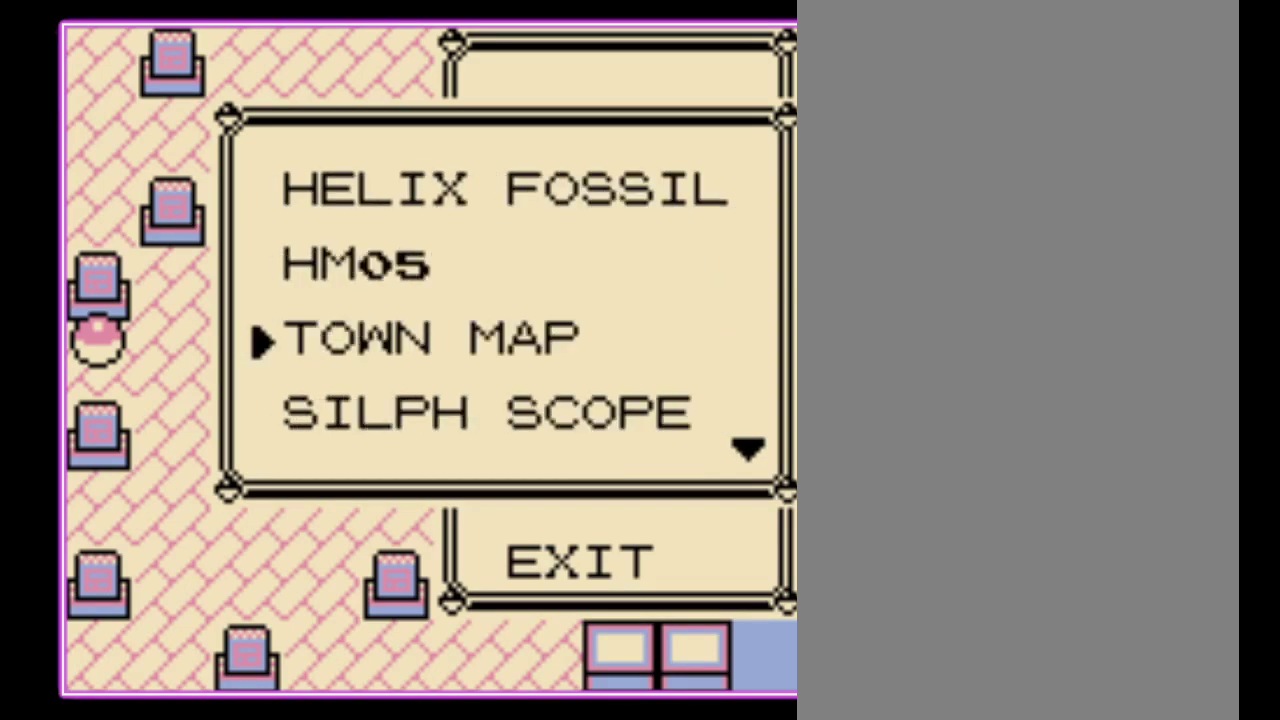
{"buttons": ["DPAD_DOWN"], "events": []}
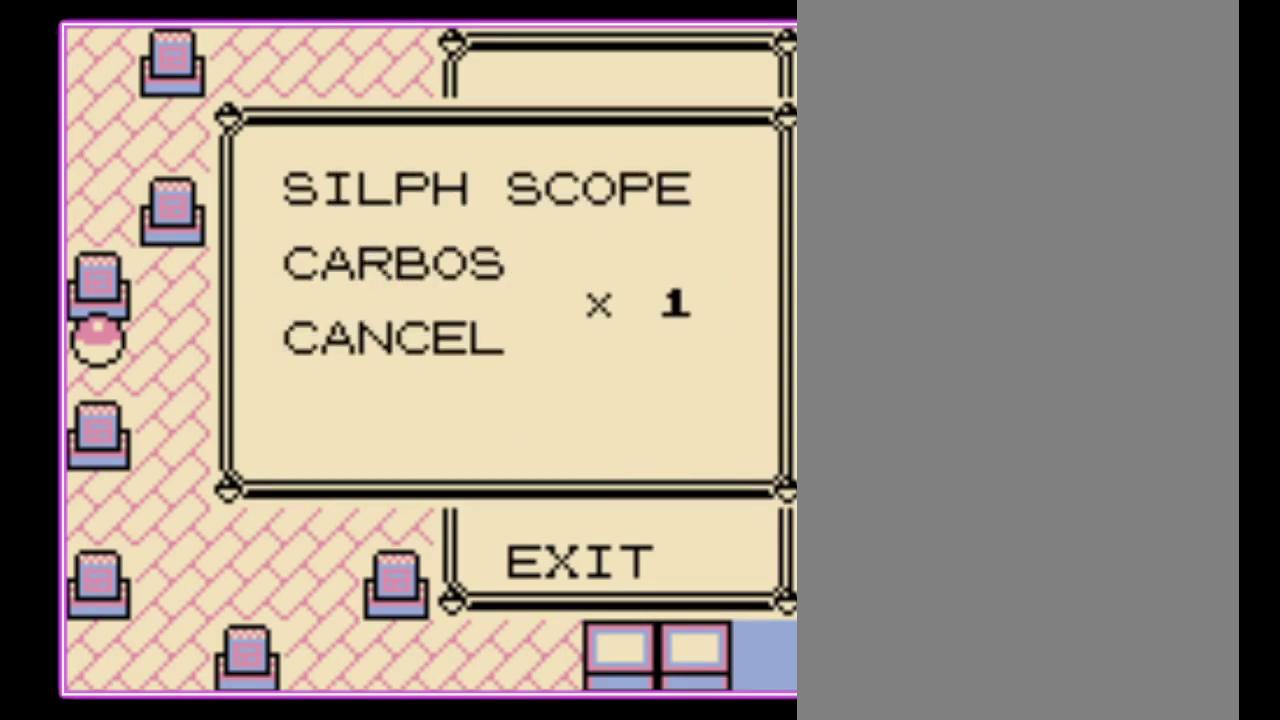
{"buttons": [], "events": [[67, "DPAD_DOWN", "up"], [133, "DPAD_UP", "down"], [200, "DPAD_UP", "up"], [233, "A", "down"], [300, "A", "up"], [367, "A", "down"], [433, "A", "up"]]}
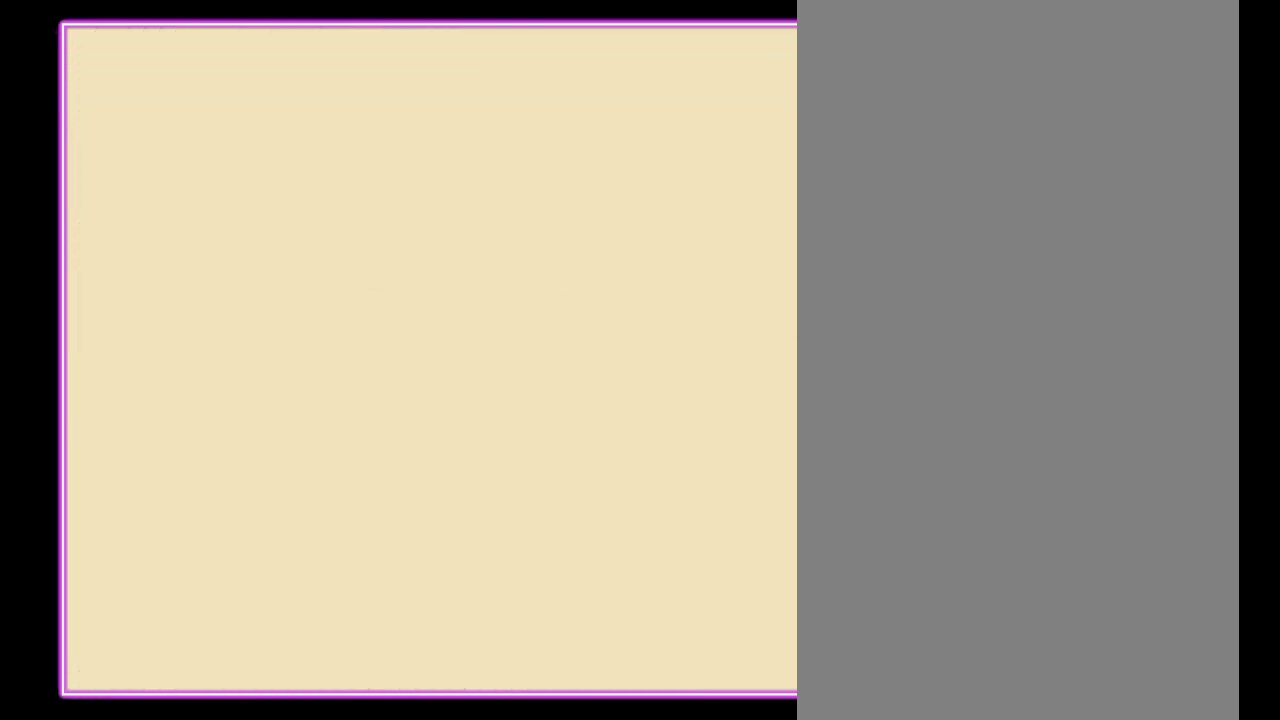
{"buttons": [], "events": []}
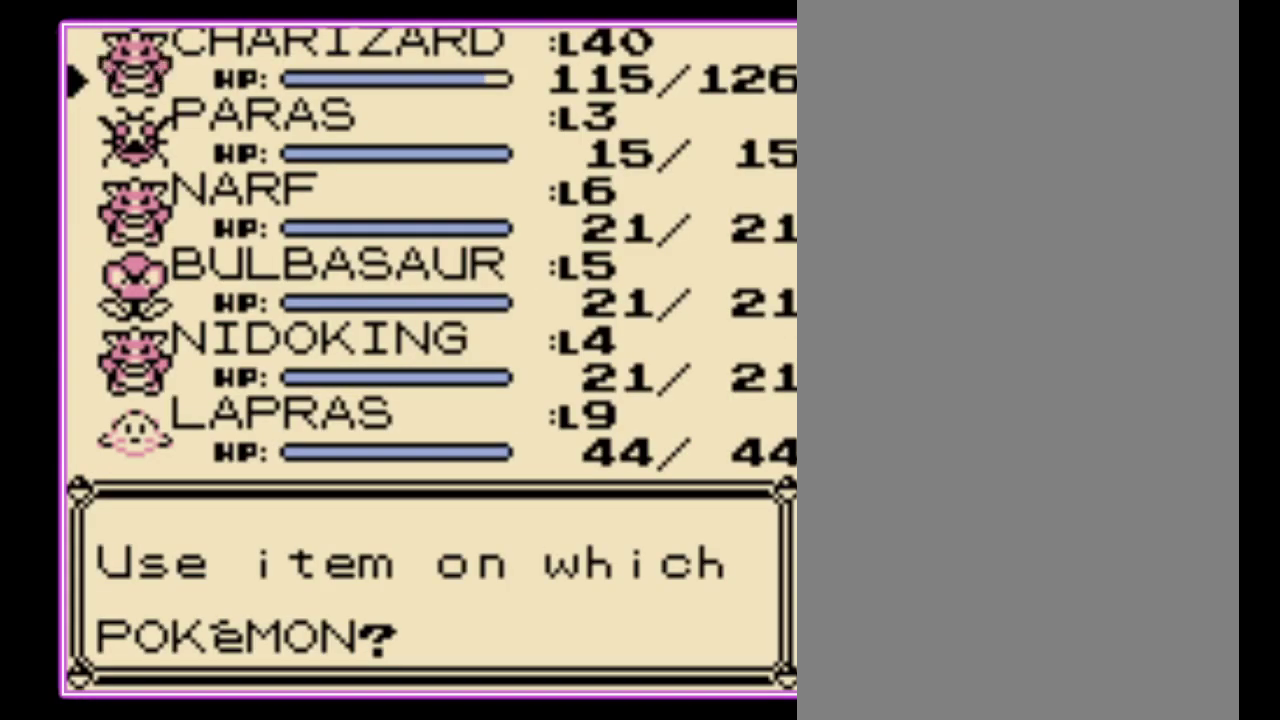
{"buttons": [], "events": [[67, "A", "down"], [167, "A", "up"]]}
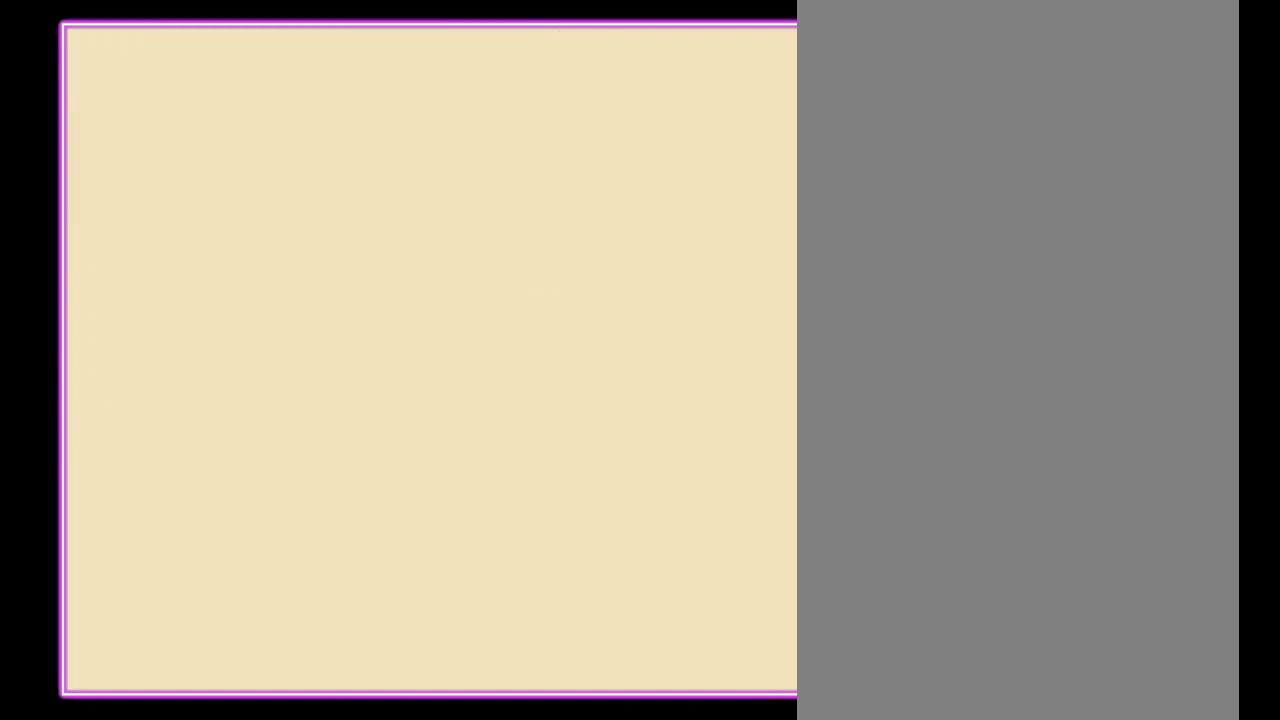
{"buttons": ["B"], "events": [[33, "B", "down"], [100, "B", "up"], [200, "B", "down"], [267, "B", "up"], [333, "B", "down"], [400, "B", "up"], [467, "B", "down"]]}
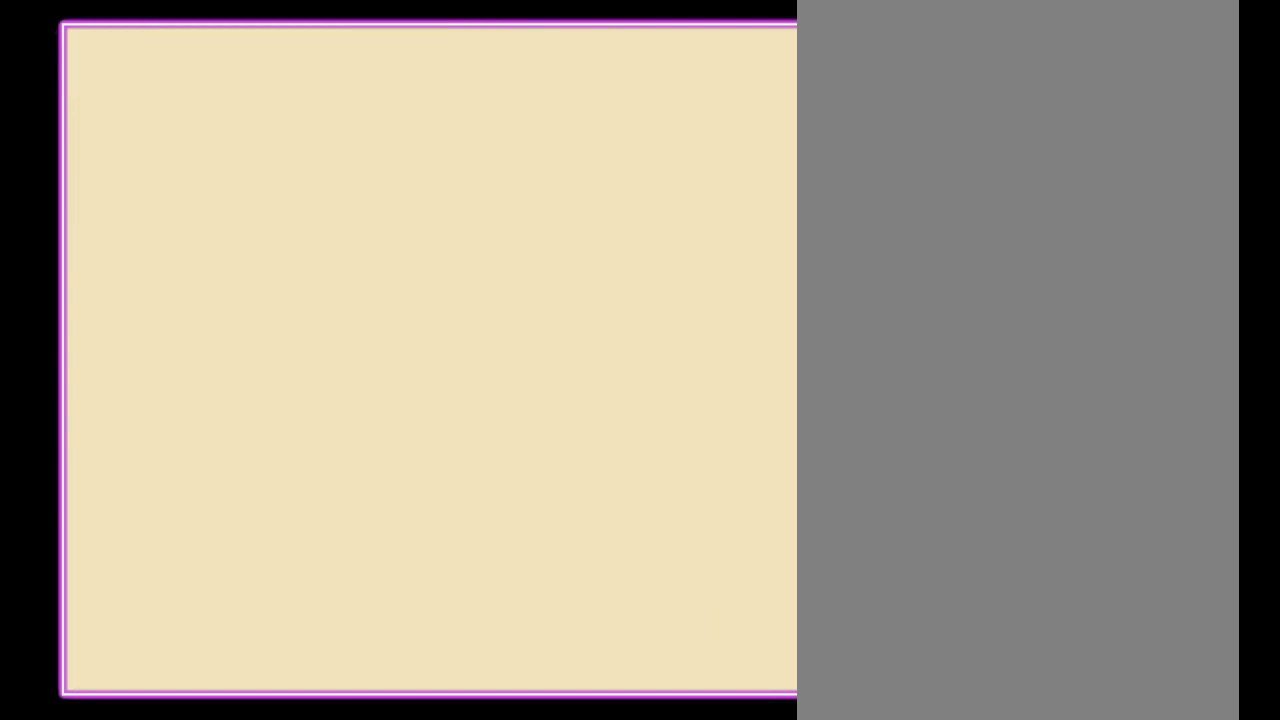
{"buttons": ["B"], "events": [[33, "B", "up"], [100, "B", "down"], [167, "B", "up"], [233, "B", "down"], [300, "B", "up"], [367, "B", "down"], [433, "B", "up"], [500, "B", "down"]]}
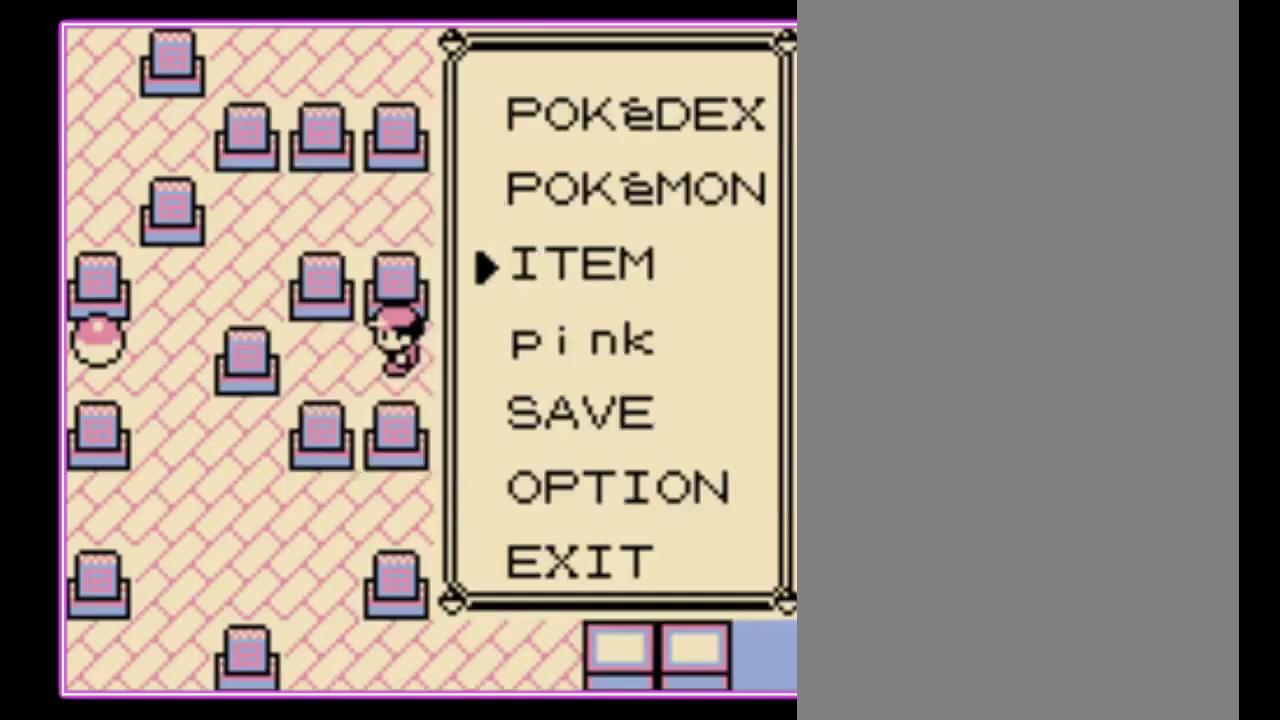
{"buttons": ["DPAD_RIGHT"], "events": [[67, "B", "up"], [133, "B", "down"], [200, "B", "up"], [267, "B", "down"], [333, "B", "up"], [433, "DPAD_RIGHT", "down"]]}
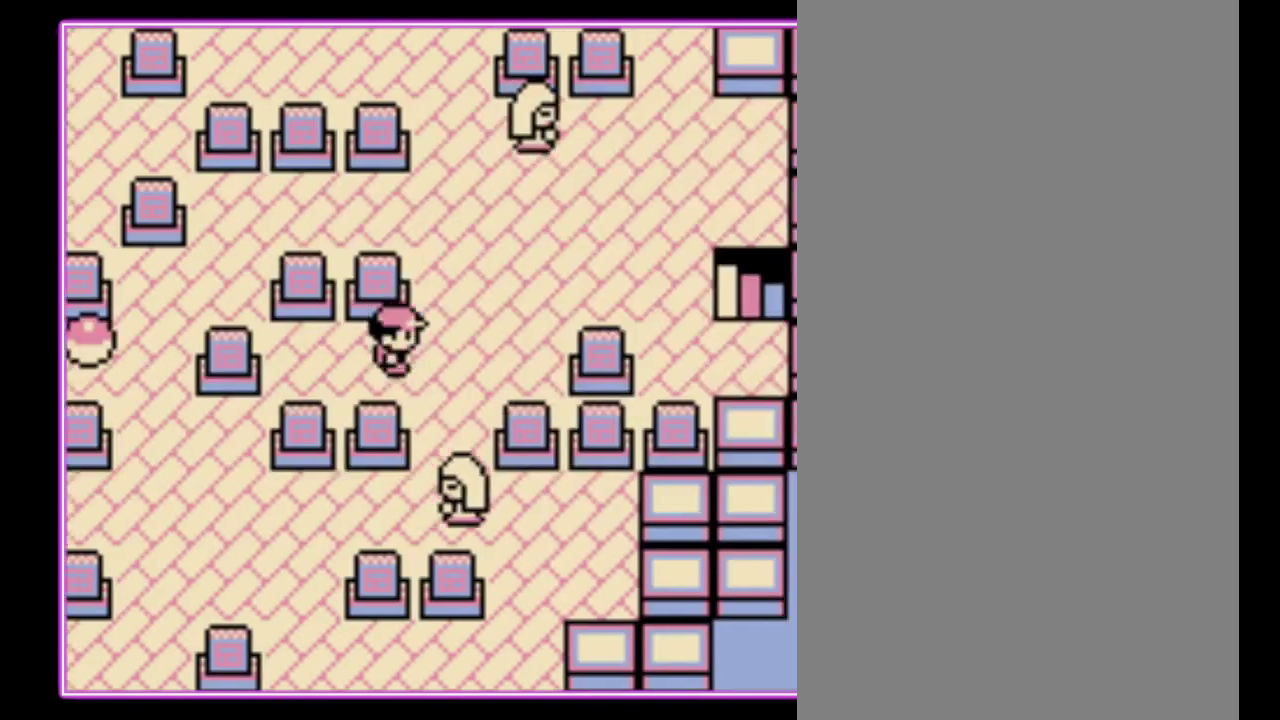
{"buttons": ["DPAD_UP"], "events": [[133, "DPAD_UP", "down"], [167, "DPAD_RIGHT", "up"]]}
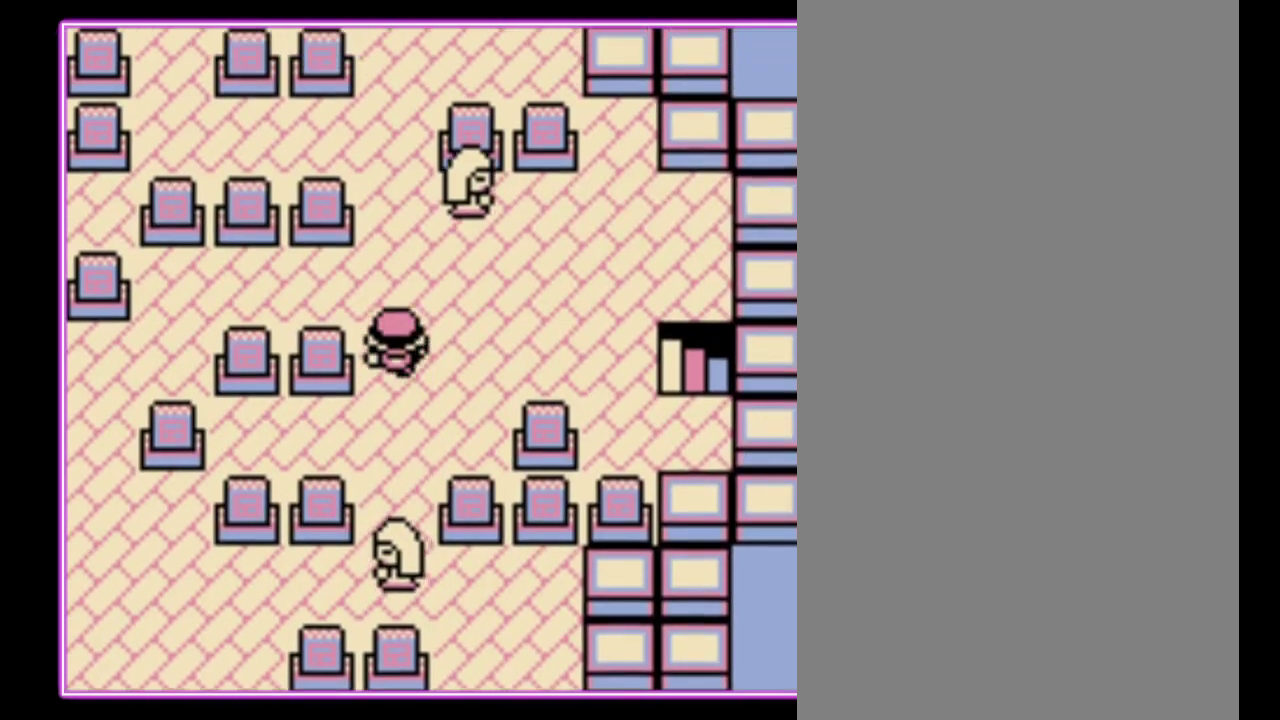
{"buttons": ["DPAD_LEFT"], "events": [[167, "DPAD_LEFT", "down"], [200, "DPAD_UP", "up"]]}
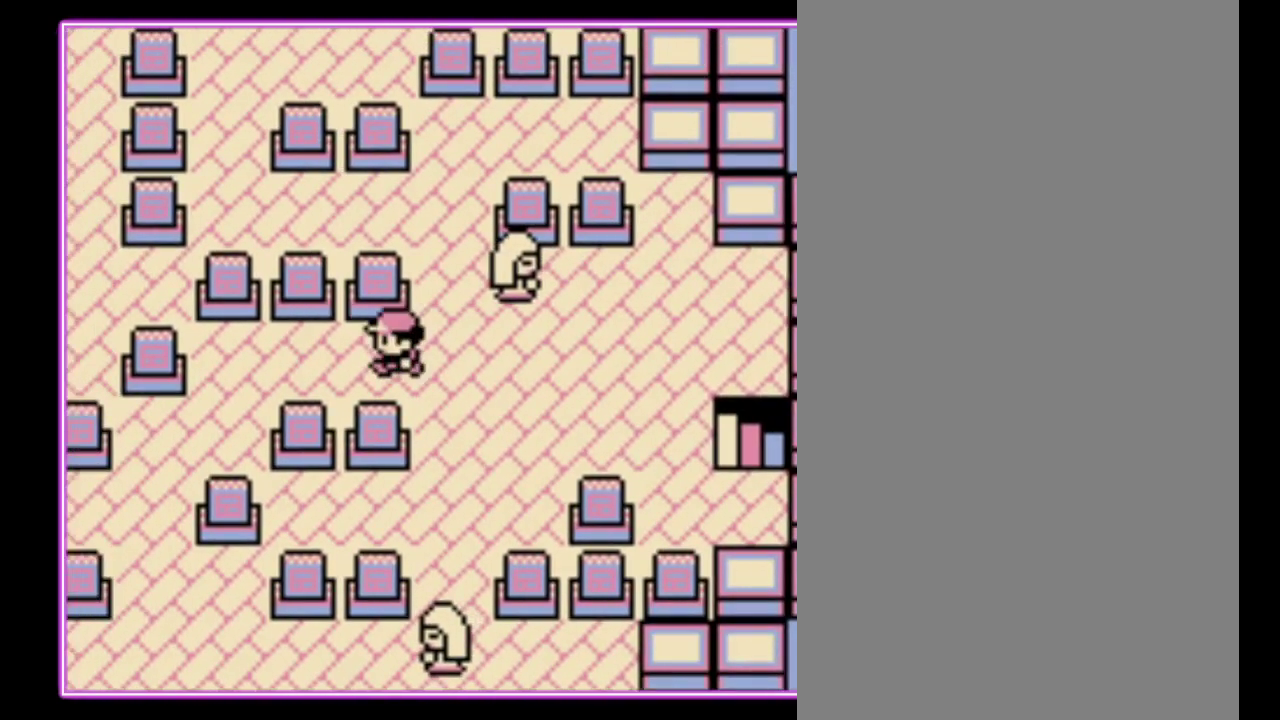
{"buttons": ["DPAD_LEFT"], "events": []}
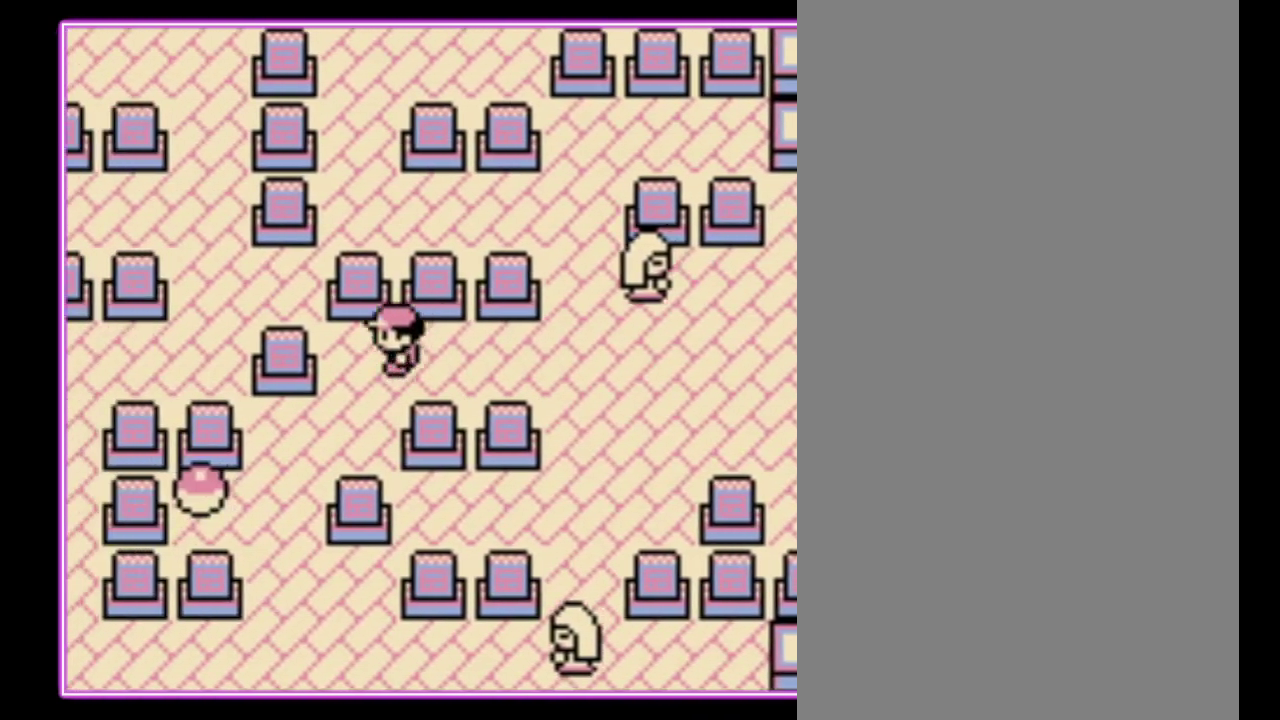
{"buttons": ["DPAD_LEFT"], "events": [[33, "DPAD_DOWN", "down"], [67, "DPAD_LEFT", "up"], [267, "DPAD_LEFT", "down"], [300, "DPAD_DOWN", "up"]]}
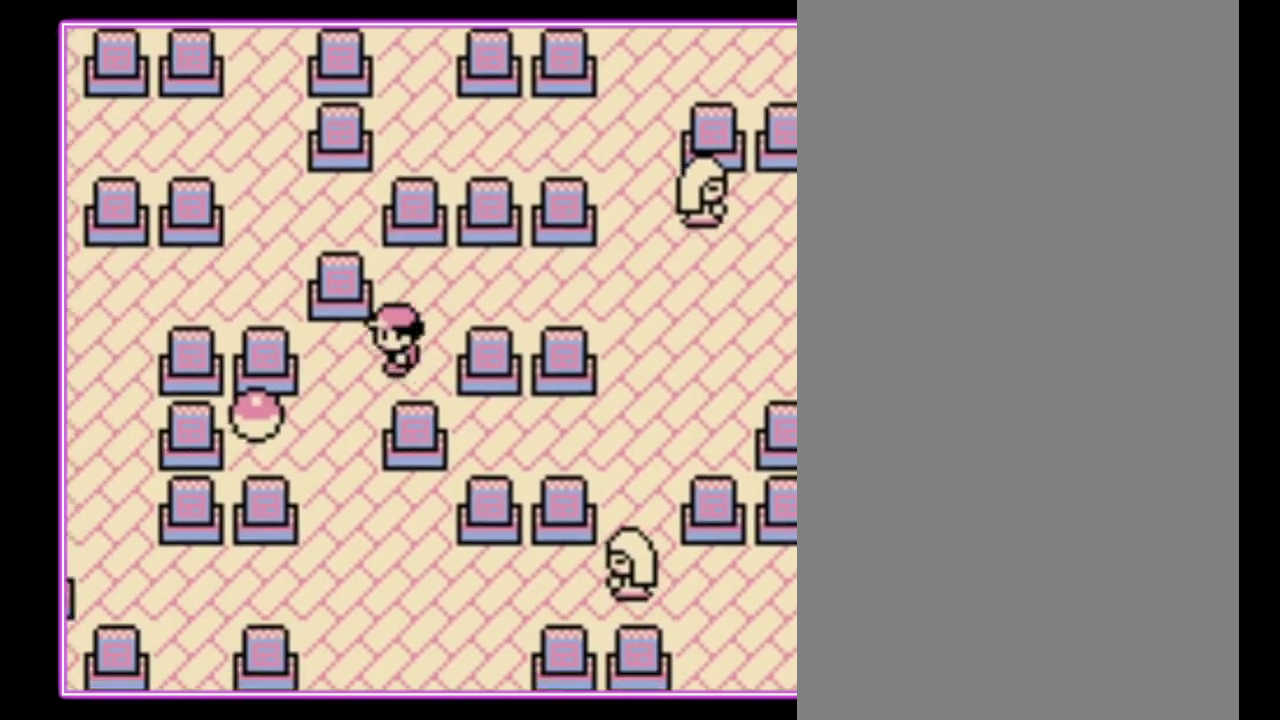
{"buttons": ["DPAD_LEFT"], "events": [[167, "DPAD_DOWN", "down"], [200, "DPAD_LEFT", "up"], [300, "DPAD_LEFT", "down"], [400, "DPAD_DOWN", "up"]]}
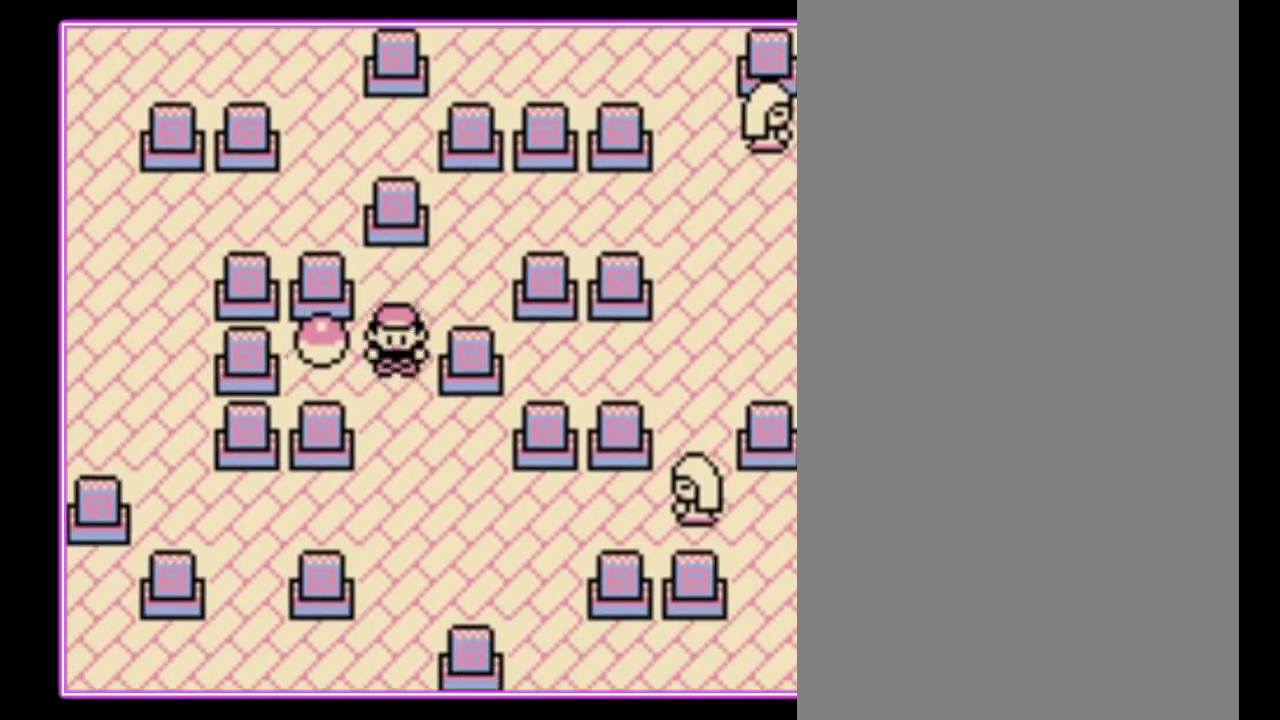
{"buttons": [], "events": [[133, "A", "down"], [167, "DPAD_LEFT", "up"], [200, "A", "up"], [267, "A", "down"], [333, "A", "up"]]}
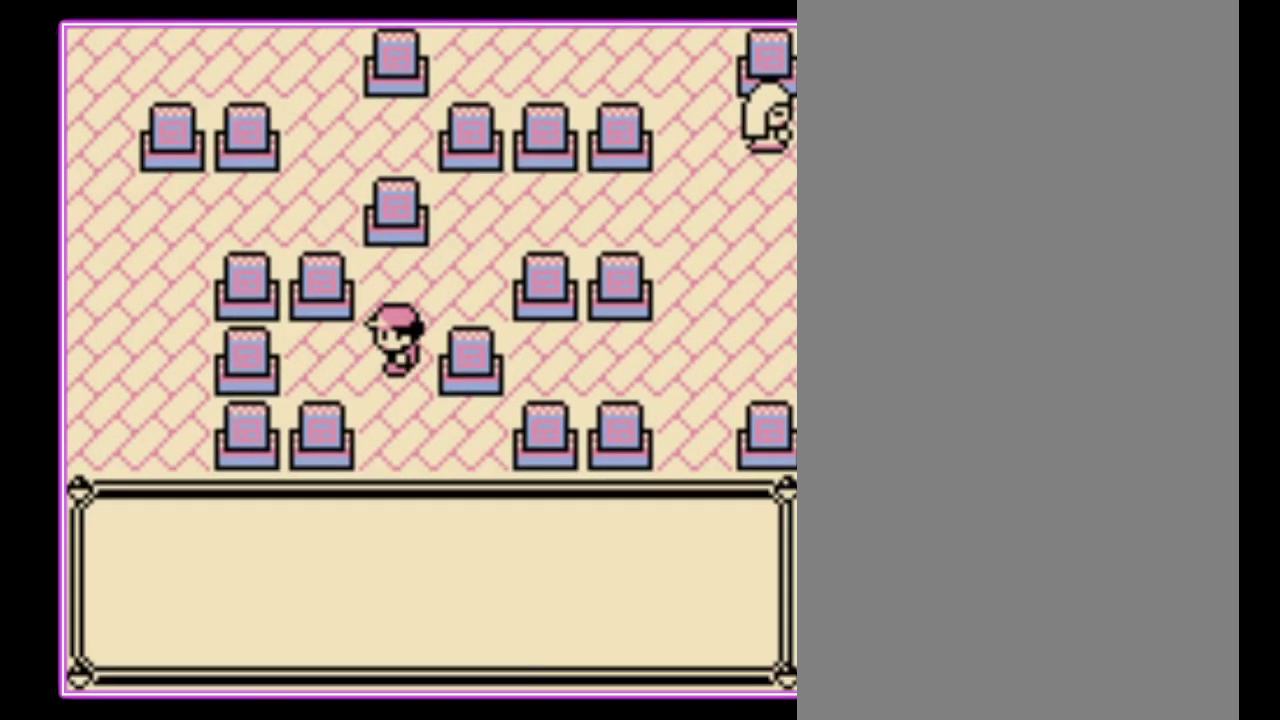
{"buttons": ["B"], "events": [[67, "B", "down"], [133, "B", "up"], [233, "B", "down"], [300, "B", "up"], [367, "B", "down"], [433, "B", "up"], [500, "B", "down"]]}
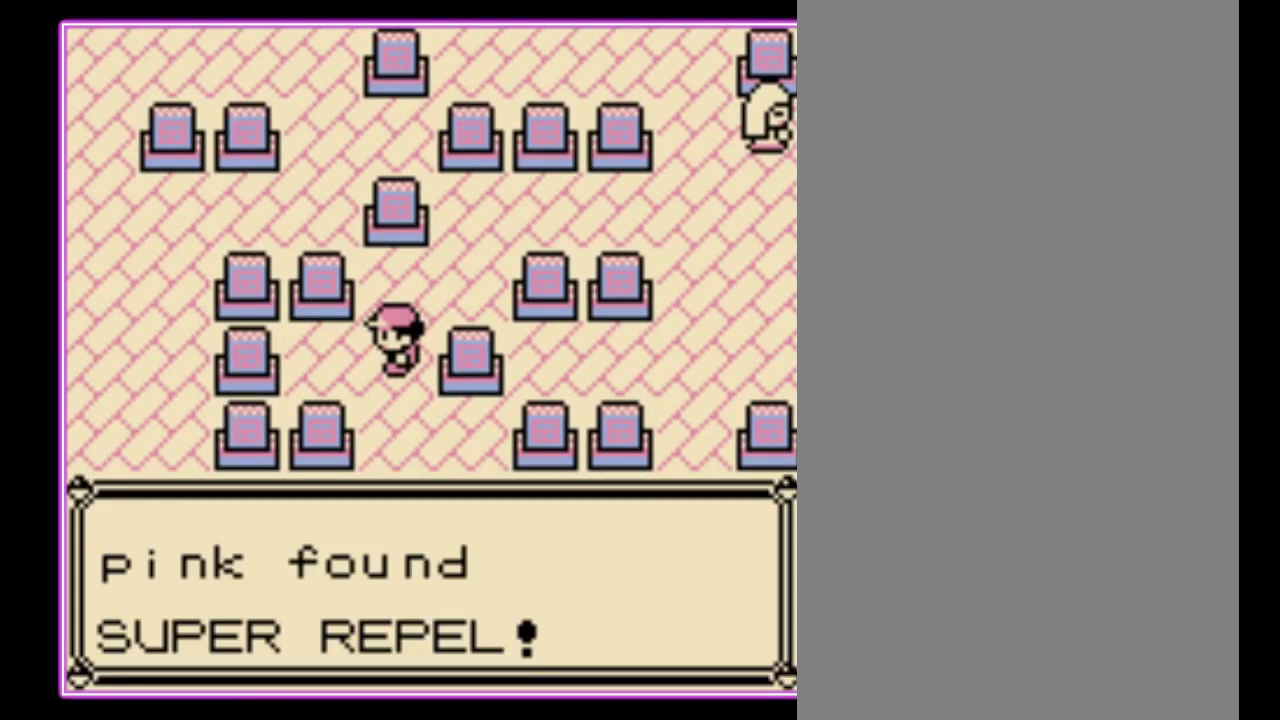
{"buttons": [], "events": [[67, "B", "up"], [300, "B", "down"], [367, "B", "up"], [433, "B", "down"], [500, "B", "up"]]}
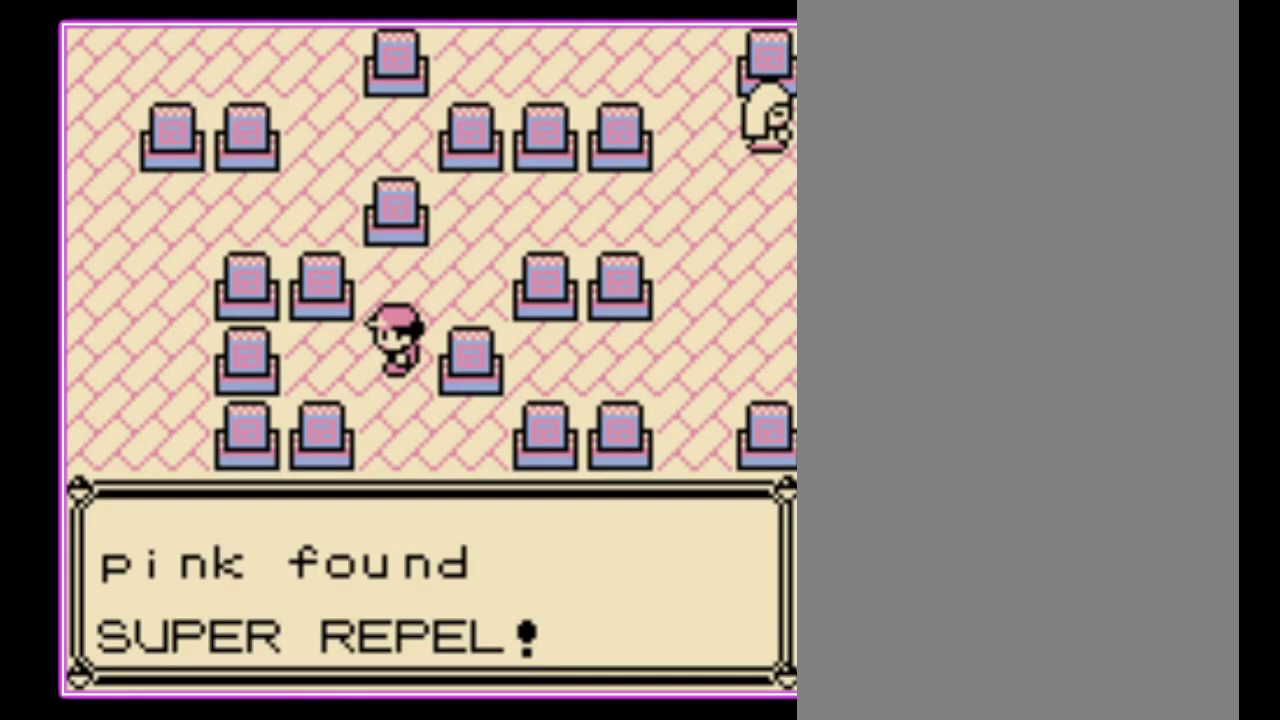
{"buttons": ["DPAD_DOWN"], "events": [[67, "B", "down"], [133, "B", "up"], [200, "B", "down"], [267, "B", "up"], [300, "DPAD_DOWN", "down"]]}
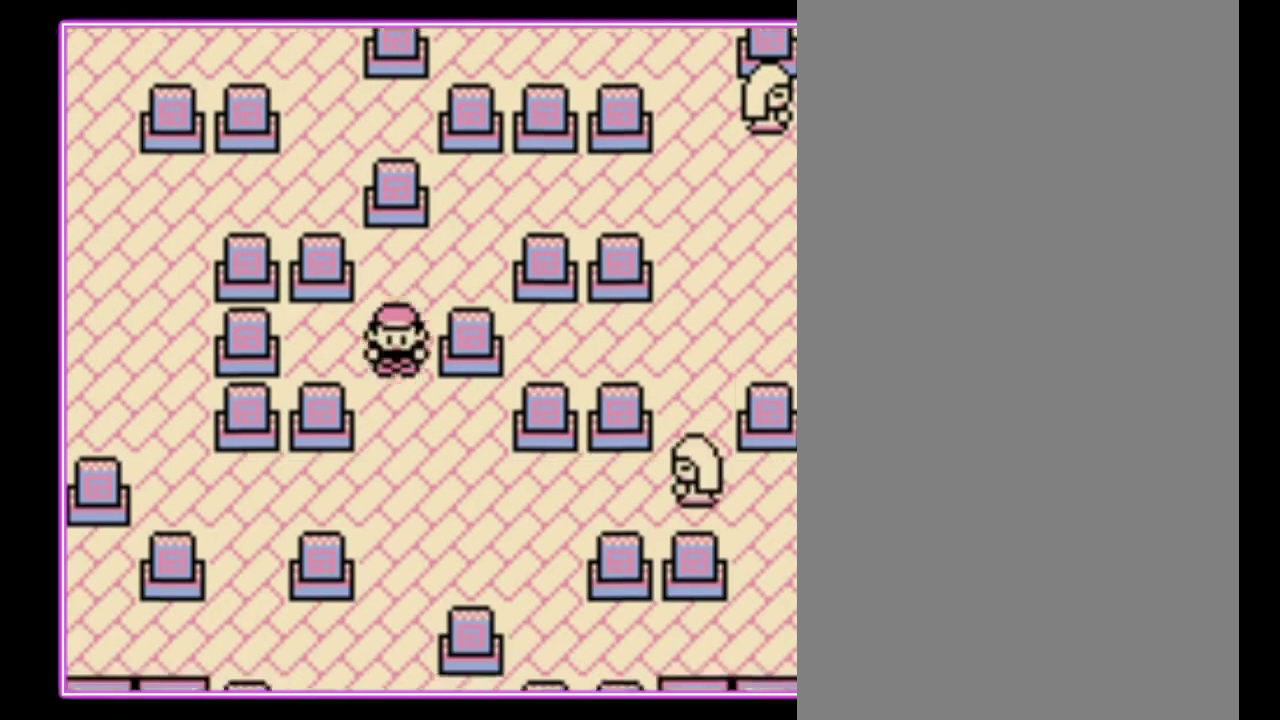
{"buttons": ["DPAD_DOWN"], "events": []}
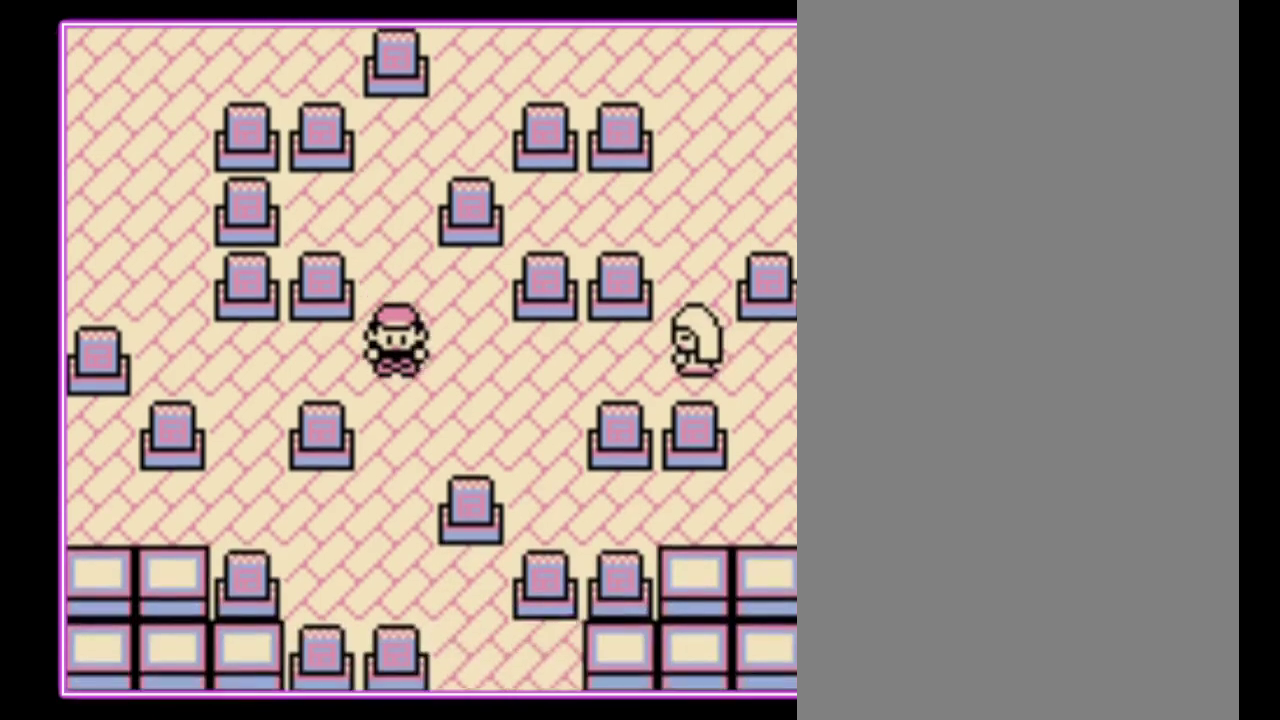
{"buttons": ["DPAD_DOWN"], "events": []}
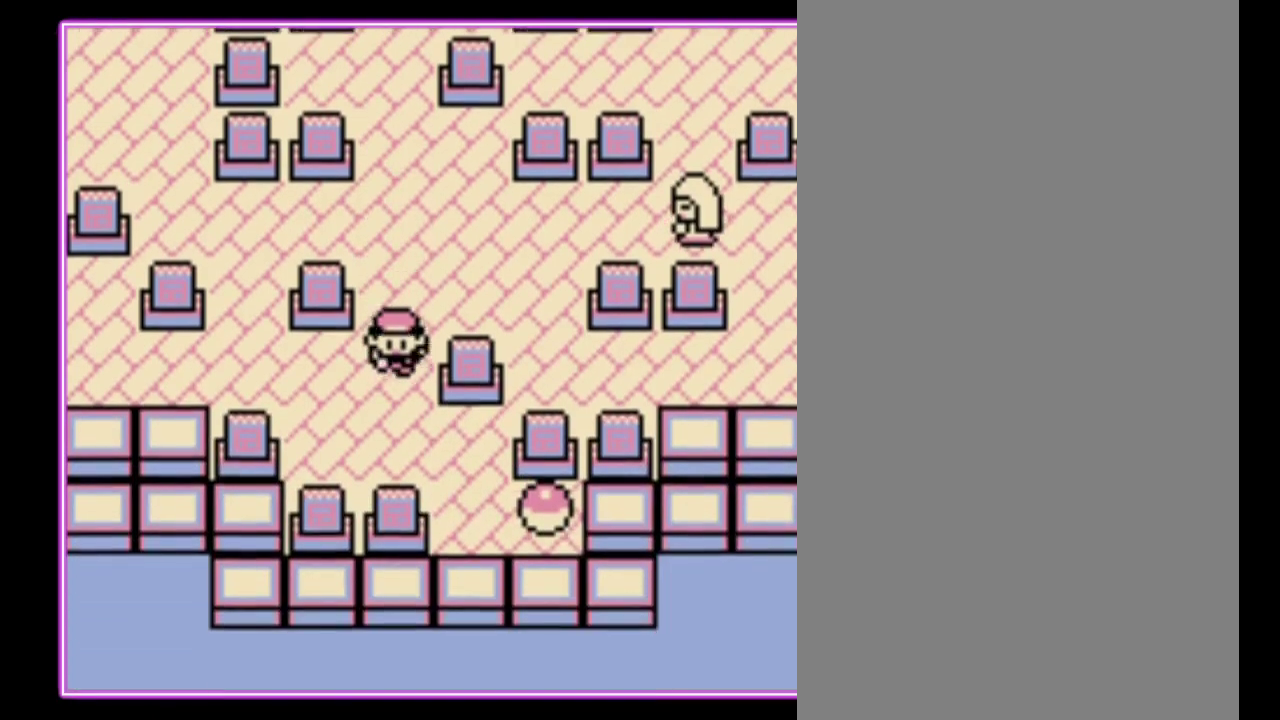
{"buttons": ["DPAD_RIGHT"], "events": [[200, "DPAD_RIGHT", "down"], [233, "DPAD_DOWN", "up"]]}
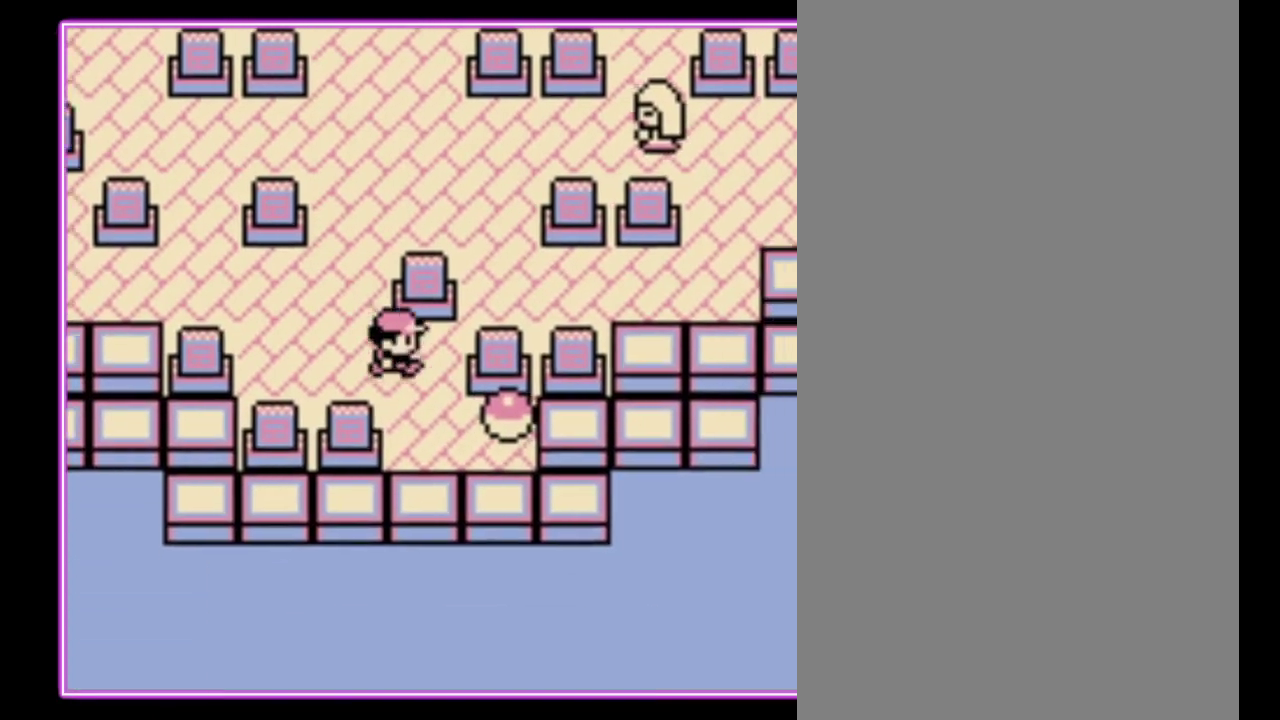
{"buttons": ["A", "DPAD_RIGHT"], "events": [[67, "DPAD_DOWN", "down"], [133, "DPAD_RIGHT", "up"], [300, "DPAD_RIGHT", "down"], [333, "DPAD_DOWN", "up"], [467, "A", "down"]]}
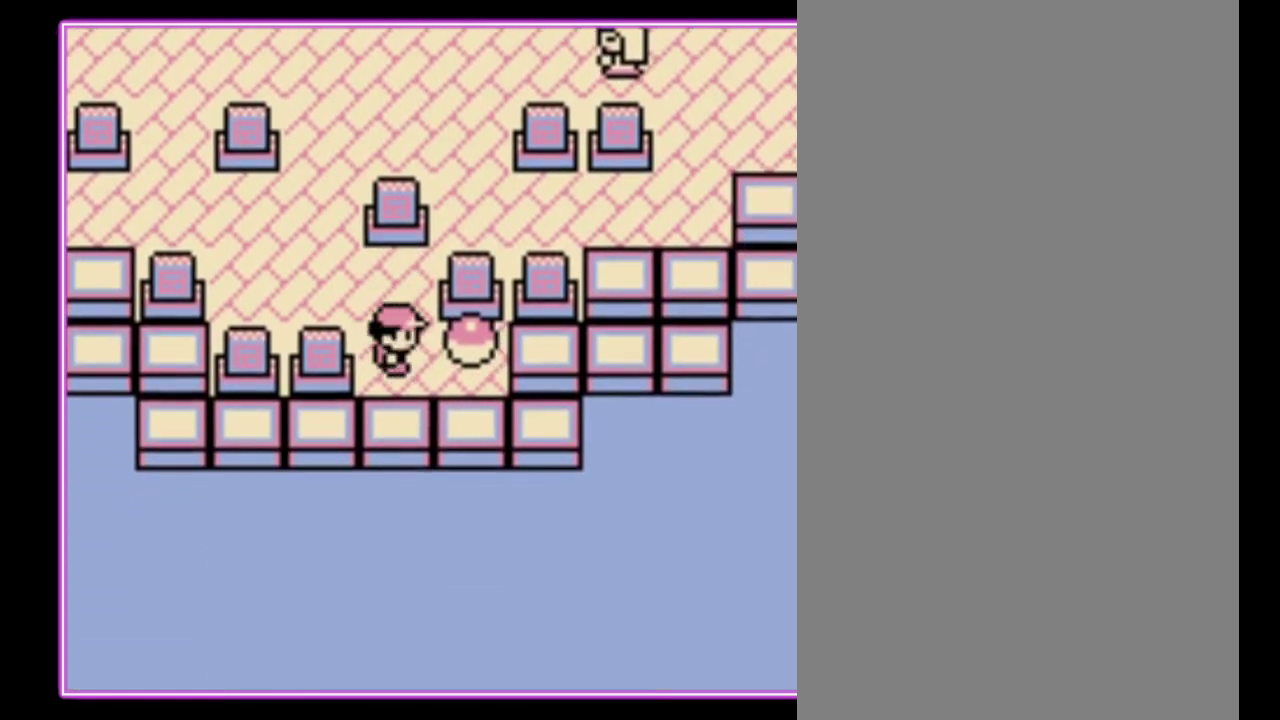
{"buttons": [], "events": [[33, "A", "up"], [33, "DPAD_RIGHT", "up"], [100, "A", "down"], [300, "A", "up"], [400, "B", "down"], [500, "B", "up"]]}
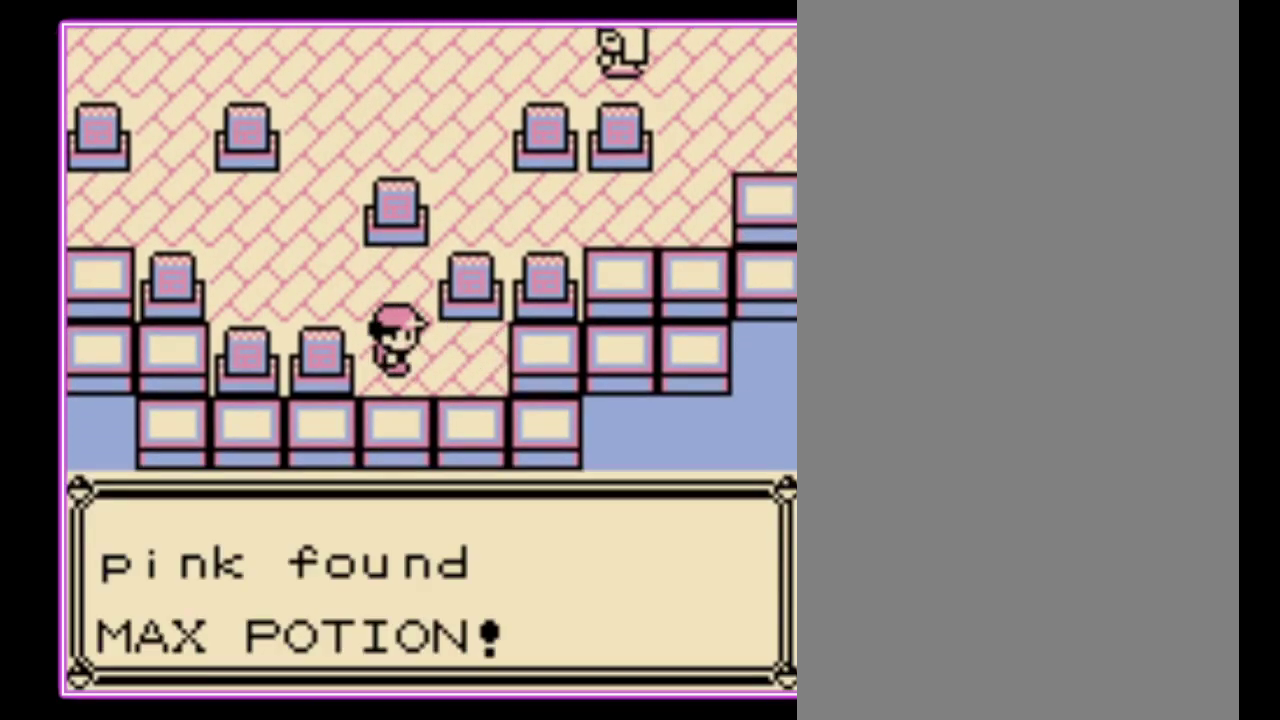
{"buttons": ["B"], "events": [[67, "B", "down"], [133, "B", "up"], [200, "B", "down"], [267, "B", "up"], [333, "B", "down"], [400, "B", "up"], [467, "B", "down"]]}
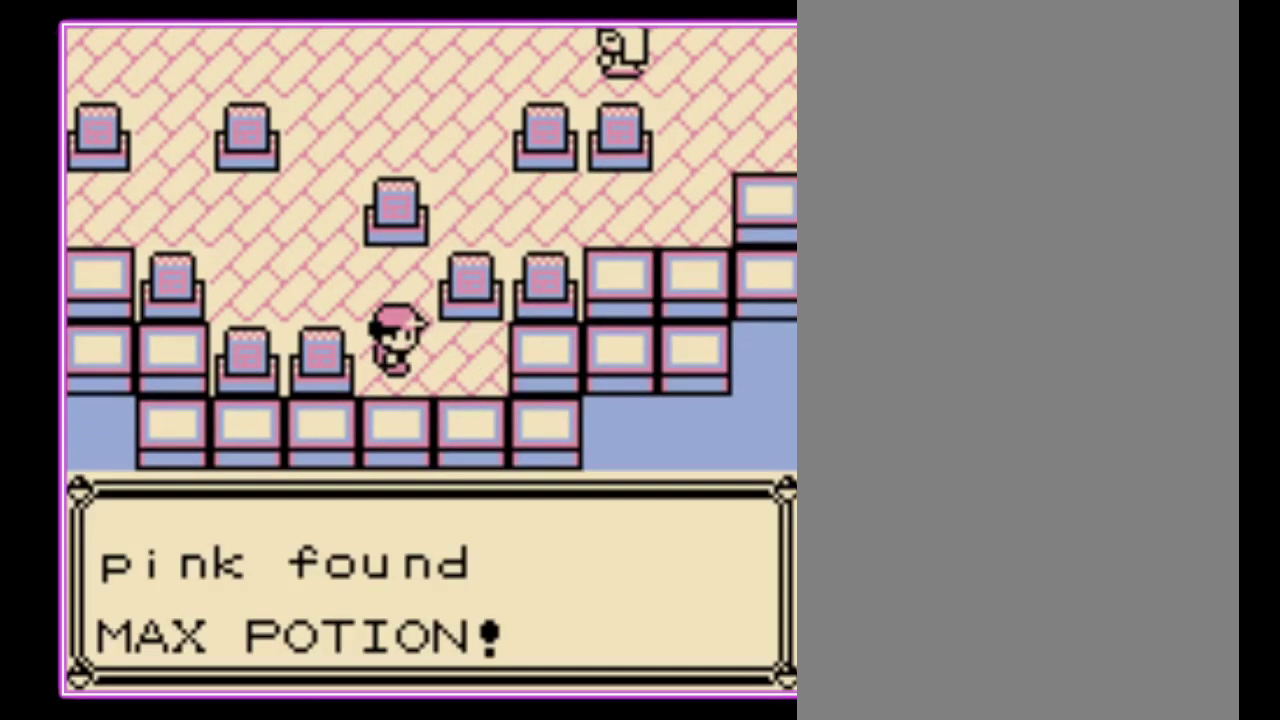
{"buttons": ["B"], "events": [[33, "B", "up"], [100, "B", "down"], [167, "B", "up"], [233, "B", "down"], [300, "B", "up"], [367, "B", "down"], [433, "B", "up"], [500, "B", "down"]]}